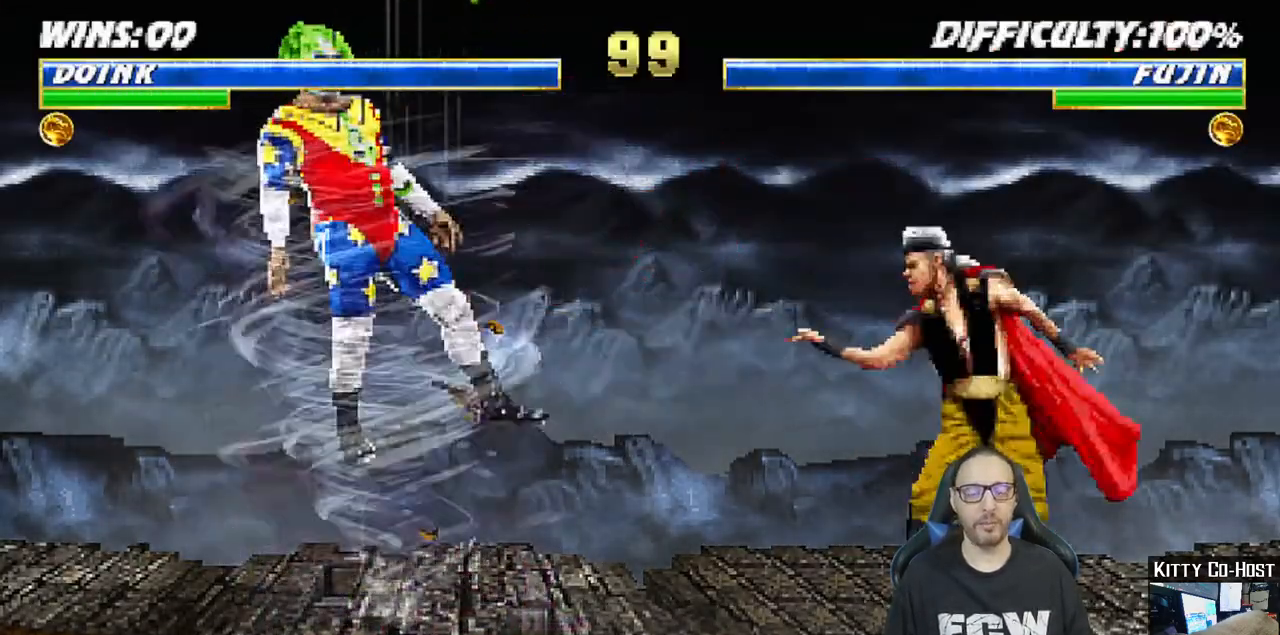
Gameplay with a controller (PlayStation layout); each line is a JSON object with the inputs held at the frame after it. "events" lists button and stick changes between this image and that frame as [ms after this image, input, new state], when the widget could be followed in between.
{"buttons": ["L1", "R1", "DPAD_LEFT"], "left_stick": "center", "right_stick": "center", "events": [[17, "DPAD_LEFT", "up"], [17, "R1", "up"], [83, "DPAD_LEFT", "down"], [117, "DPAD_DOWN", "down"], [133, "DPAD_DOWN", "up"], [167, "DPAD_DOWN", "down"], [167, "R1", "down"], [200, "DPAD_DOWN", "up"], [217, "DPAD_DOWN", "down"], [250, "DPAD_DOWN", "up"], [267, "DPAD_DOWN", "down"], [300, "DPAD_DOWN", "up"], [317, "DPAD_DOWN", "down"], [350, "DPAD_DOWN", "up"], [367, "DPAD_DOWN", "down"], [400, "DPAD_DOWN", "up"], [417, "DPAD_DOWN", "down"], [433, "DPAD_DOWN", "up"], [467, "DPAD_DOWN", "down"], [500, "DPAD_DOWN", "up"]]}
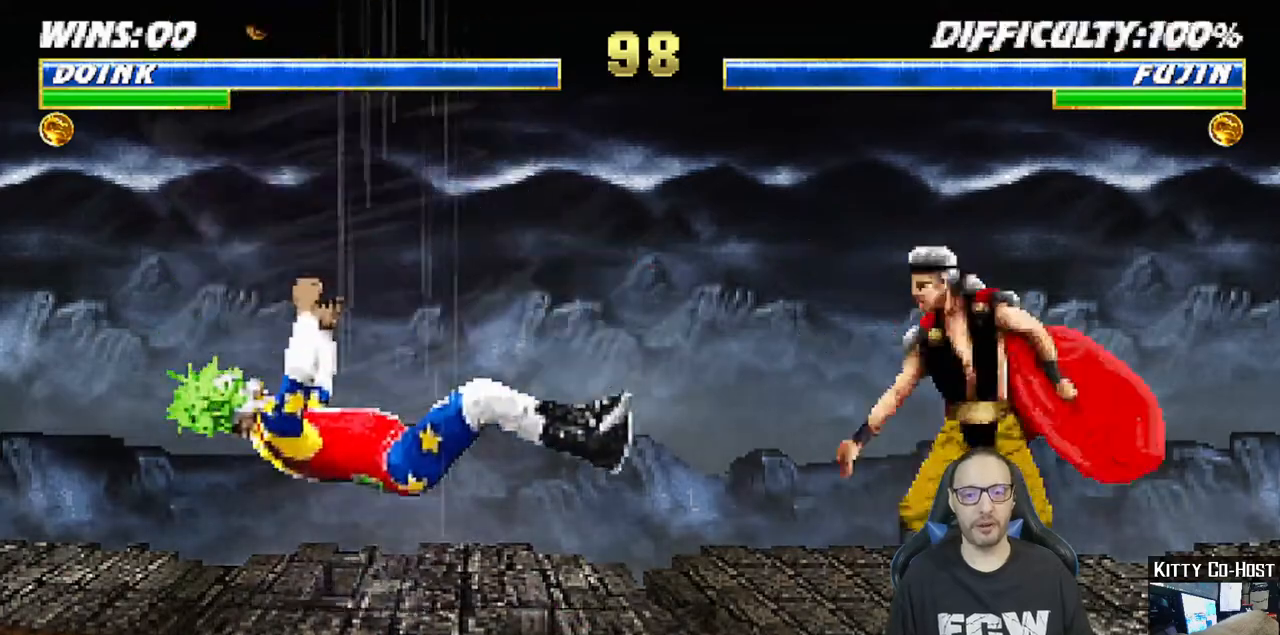
{"buttons": ["L1", "R1", "DPAD_LEFT"], "left_stick": "center", "right_stick": "center", "events": [[17, "DPAD_DOWN", "down"], [50, "DPAD_DOWN", "up"], [67, "DPAD_DOWN", "down"], [100, "DPAD_DOWN", "up"], [117, "DPAD_DOWN", "down"], [150, "DPAD_DOWN", "up"], [167, "DPAD_DOWN", "down"], [200, "DPAD_DOWN", "up"], [217, "DPAD_DOWN", "down"], [250, "DPAD_DOWN", "up"], [267, "DPAD_DOWN", "down"], [300, "DPAD_DOWN", "up"], [317, "DPAD_DOWN", "down"], [350, "DPAD_DOWN", "up"], [367, "DPAD_LEFT", "up"], [367, "R1", "up"], [417, "DPAD_DOWN", "down"], [450, "DPAD_DOWN", "up"], [450, "R1", "down"], [467, "DPAD_DOWN", "down"], [500, "DPAD_DOWN", "up"], [500, "DPAD_LEFT", "down"]]}
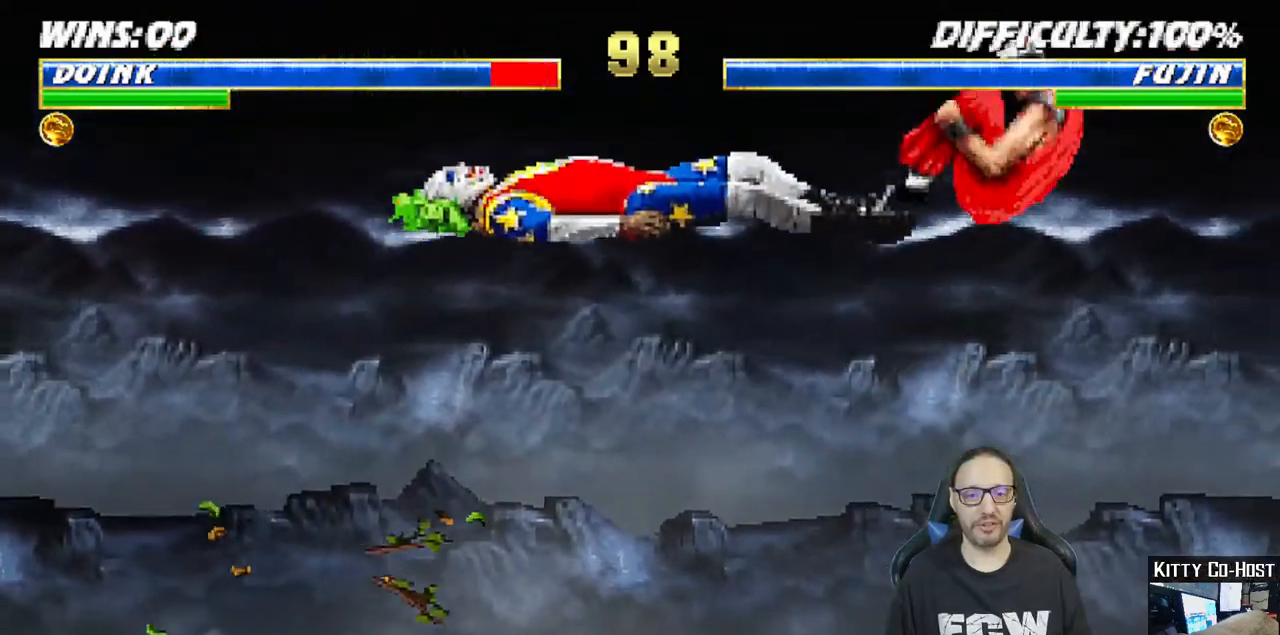
{"buttons": [], "left_stick": "center", "right_stick": "center", "events": [[17, "DPAD_DOWN", "down"], [50, "DPAD_DOWN", "up"], [67, "DPAD_DOWN", "down"], [100, "DPAD_DOWN", "up"], [117, "DPAD_DOWN", "down"], [150, "DPAD_DOWN", "up"], [167, "DPAD_DOWN", "down"], [200, "DPAD_DOWN", "up"], [217, "DPAD_DOWN", "down"], [250, "DPAD_DOWN", "up"], [267, "DPAD_DOWN", "down"], [300, "DPAD_DOWN", "up"], [317, "DPAD_DOWN", "down"], [350, "DPAD_DOWN", "up"], [367, "DPAD_DOWN", "down"], [367, "R1", "up"], [383, "DPAD_DOWN", "up"], [383, "DPAD_LEFT", "up"], [417, "L1", "up"]]}
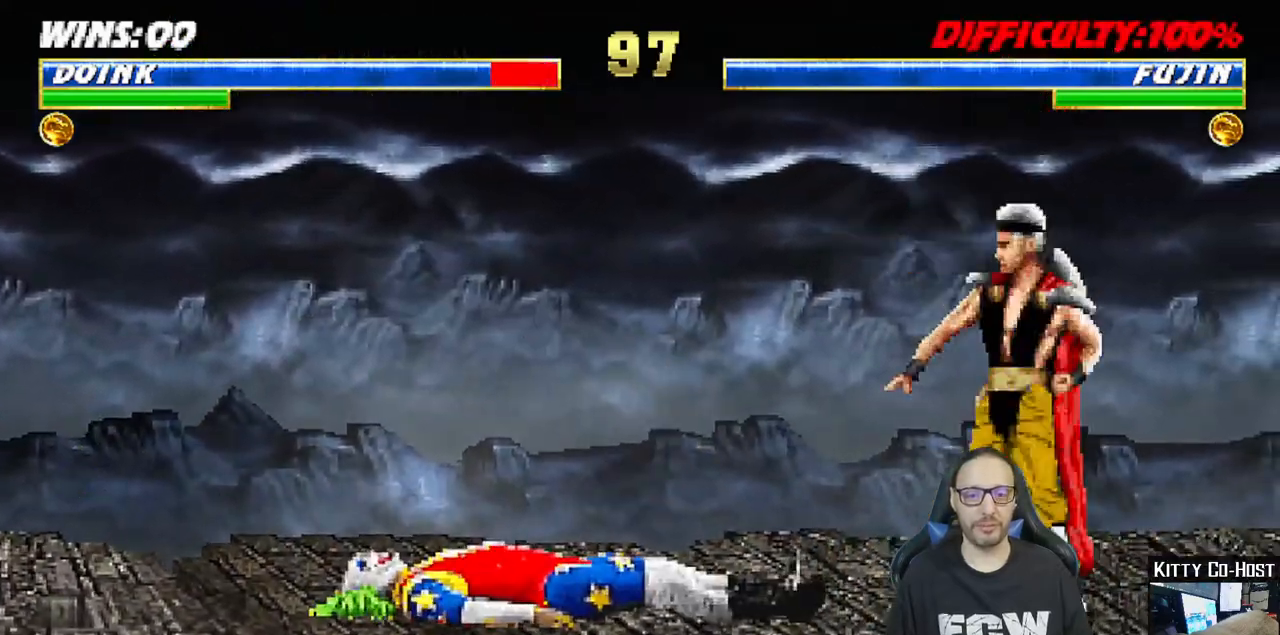
{"buttons": ["TRIANGLE"], "left_stick": "center", "right_stick": "center", "events": [[67, "L1", "down"], [83, "DPAD_LEFT", "down"], [83, "DPAD_UP", "down"], [283, "TRIANGLE", "down"], [383, "TRIANGLE", "up"], [433, "TRIANGLE", "down"], [450, "DPAD_LEFT", "up"], [450, "DPAD_UP", "up"], [483, "L1", "up"]]}
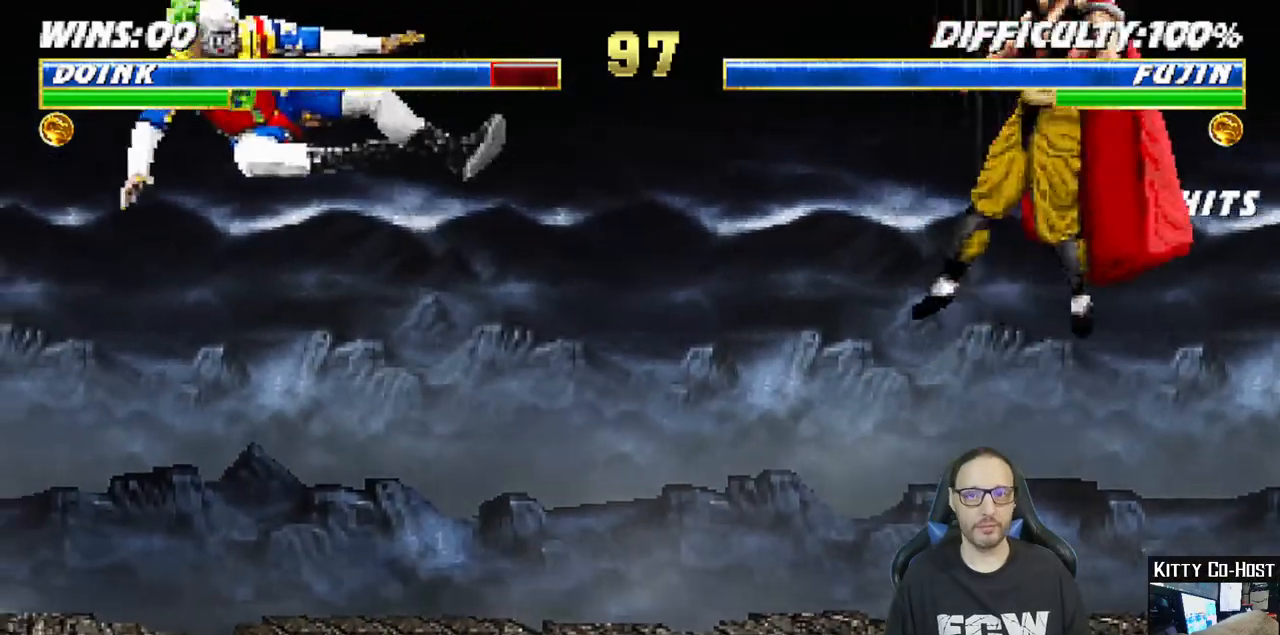
{"buttons": ["L1", "R1", "DPAD_LEFT"], "left_stick": "center", "right_stick": "center", "events": [[83, "TRIANGLE", "up"], [267, "DPAD_DOWN", "down"], [267, "R1", "down"], [283, "DPAD_LEFT", "down"], [283, "L1", "down"], [300, "DPAD_DOWN", "up"], [317, "DPAD_DOWN", "down"], [333, "DPAD_DOWN", "up"], [367, "DPAD_DOWN", "down"], [400, "DPAD_DOWN", "up"], [417, "DPAD_DOWN", "down"], [450, "DPAD_DOWN", "up"], [467, "DPAD_DOWN", "down"], [500, "DPAD_DOWN", "up"]]}
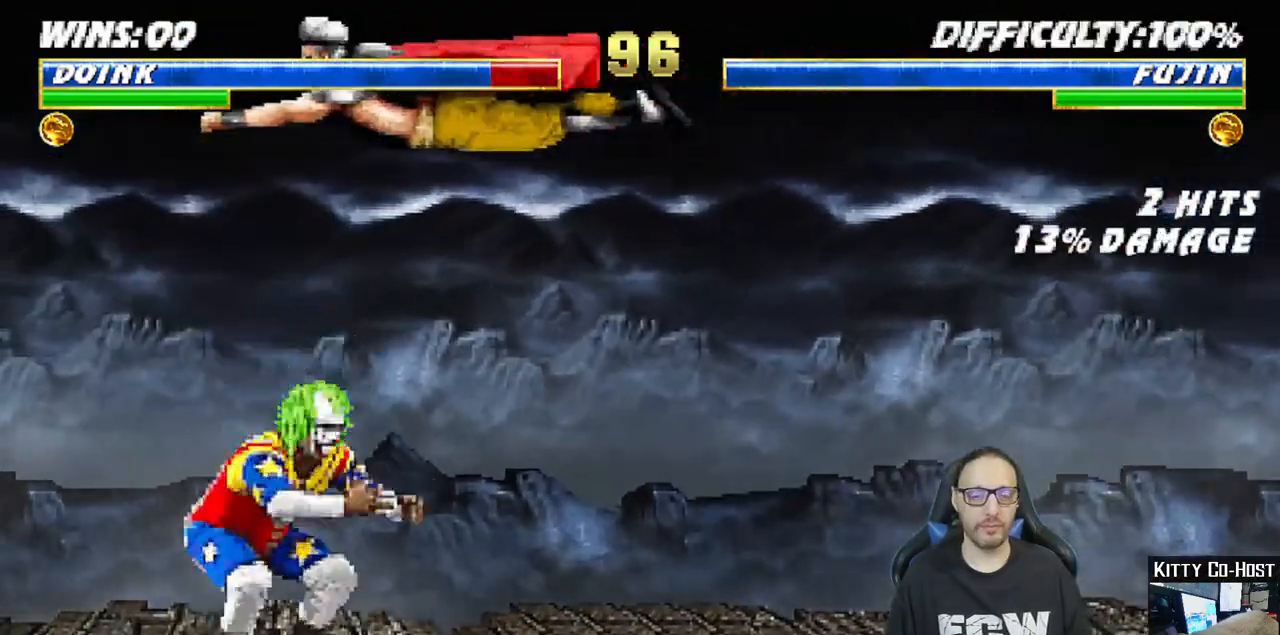
{"buttons": ["L1", "DPAD_LEFT"], "left_stick": "center", "right_stick": "center", "events": [[17, "DPAD_DOWN", "down"], [50, "DPAD_DOWN", "up"], [67, "DPAD_DOWN", "down"], [100, "DPAD_DOWN", "up"], [117, "DPAD_DOWN", "down"], [150, "DPAD_DOWN", "up"], [167, "DPAD_DOWN", "down"], [200, "DPAD_DOWN", "up"], [200, "DPAD_LEFT", "up"], [250, "L1", "up"], [283, "R1", "up"], [450, "DPAD_LEFT", "down"], [450, "L1", "down"]]}
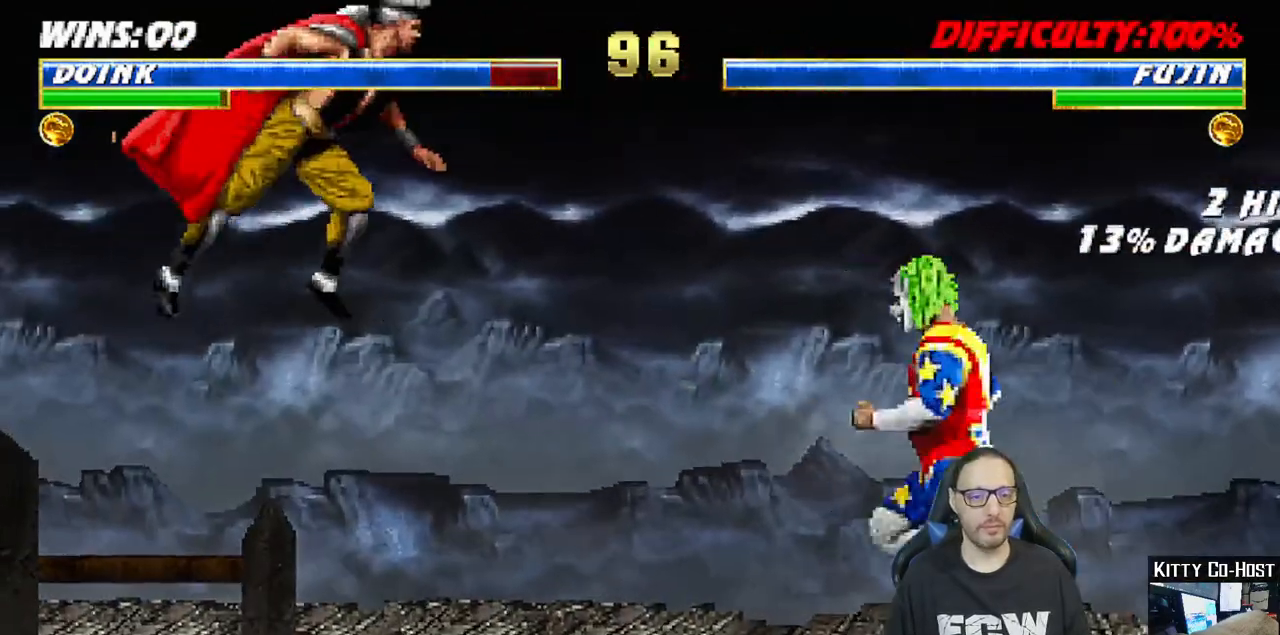
{"buttons": ["L1", "DPAD_RIGHT"], "left_stick": "center", "right_stick": "center"}
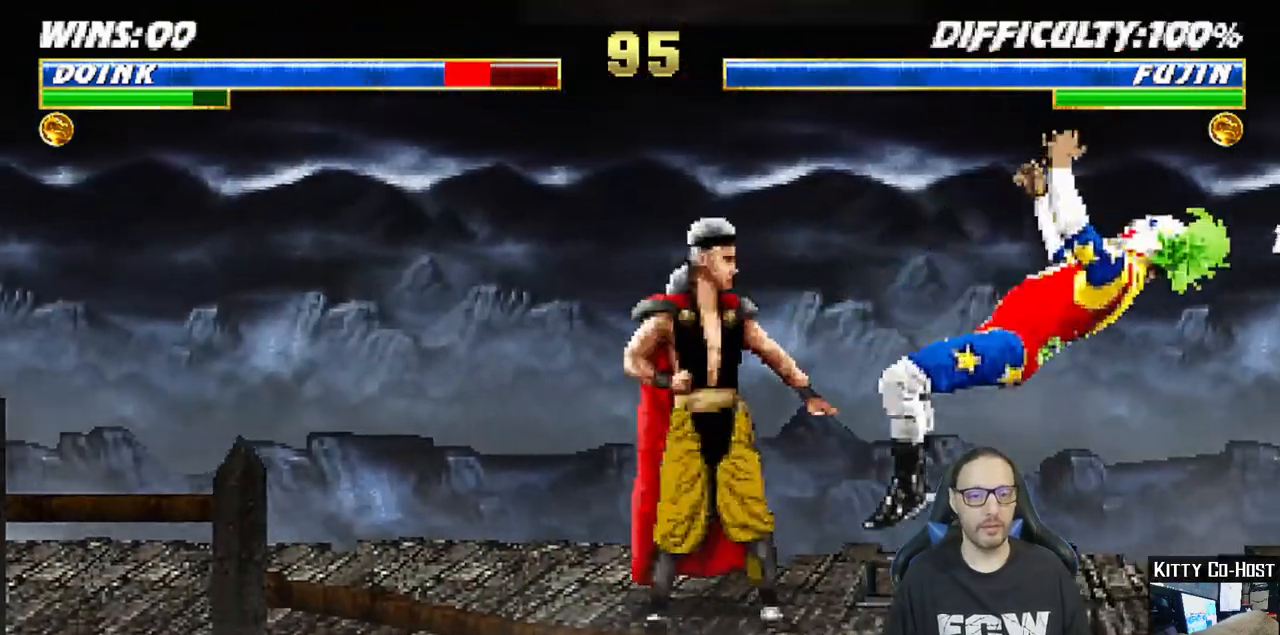
{"buttons": ["L1", "R1", "DPAD_RIGHT"], "left_stick": "center", "right_stick": "center", "events": [[17, "DPAD_DOWN", "down"], [33, "R1", "down"], [50, "DPAD_DOWN", "up"], [67, "DPAD_DOWN", "down"], [100, "DPAD_DOWN", "up"], [117, "DPAD_DOWN", "down"], [150, "DPAD_DOWN", "up"], [167, "DPAD_DOWN", "down"], [200, "DPAD_DOWN", "up"], [217, "DPAD_DOWN", "down"], [250, "DPAD_DOWN", "up"], [267, "DPAD_DOWN", "down"], [300, "DPAD_DOWN", "up"], [317, "DPAD_DOWN", "down"], [350, "DPAD_DOWN", "up"], [367, "DPAD_DOWN", "down"], [400, "DPAD_DOWN", "up"], [417, "DPAD_DOWN", "down"], [450, "DPAD_DOWN", "up"], [467, "DPAD_DOWN", "down"], [500, "DPAD_DOWN", "up"]]}
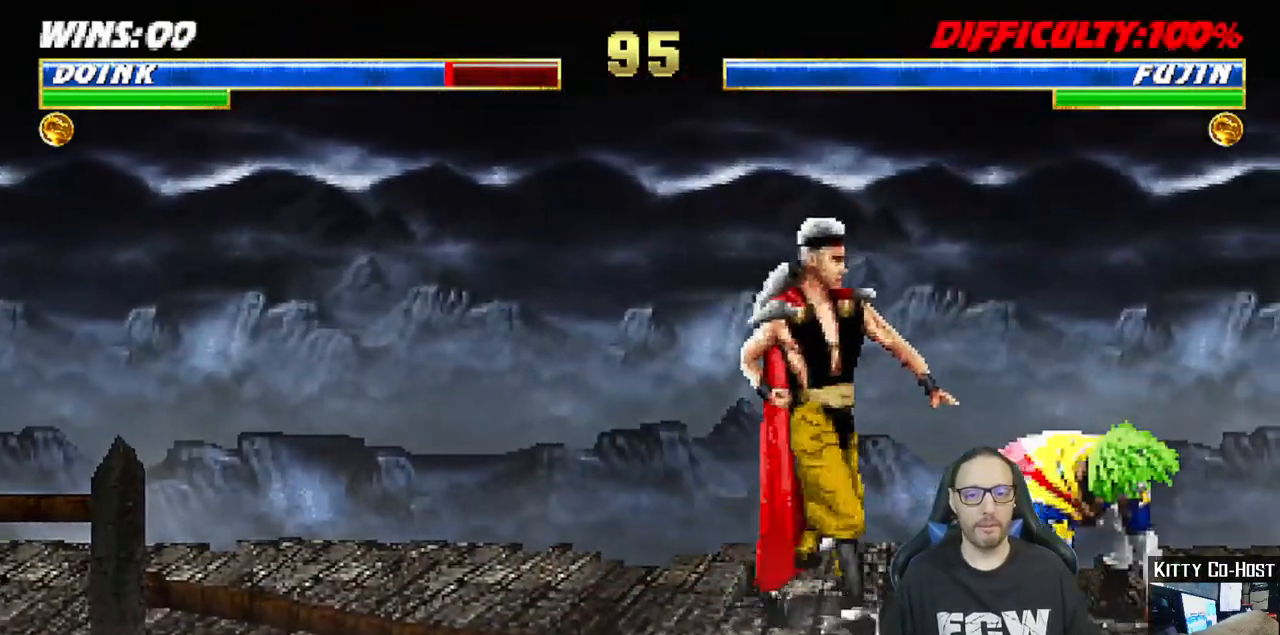
{"buttons": ["TRIANGLE", "L1", "R1", "DPAD_RIGHT"], "left_stick": "center", "right_stick": "center"}
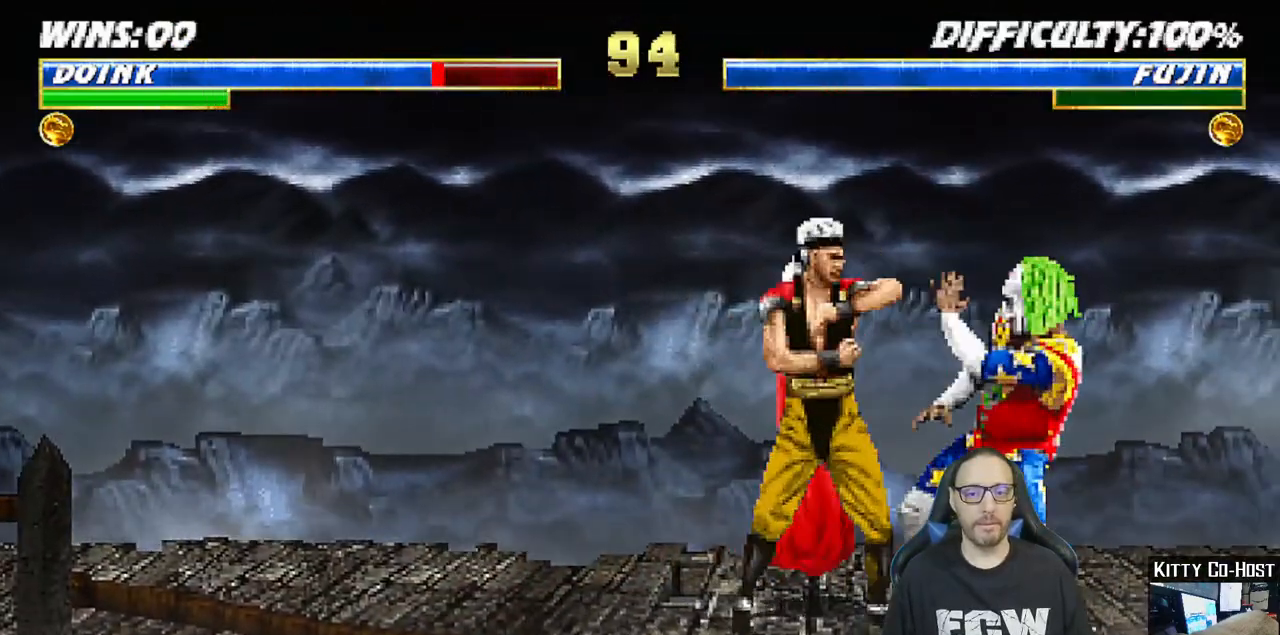
{"buttons": ["TRIANGLE"], "left_stick": "center", "right_stick": "center", "events": [[17, "DPAD_DOWN", "down"], [50, "DPAD_DOWN", "up"], [67, "DPAD_DOWN", "down"], [100, "DPAD_DOWN", "up"], [117, "DPAD_DOWN", "down"], [150, "DPAD_DOWN", "up"], [183, "L1", "up"], [200, "DPAD_RIGHT", "up"], [500, "R1", "up"]]}
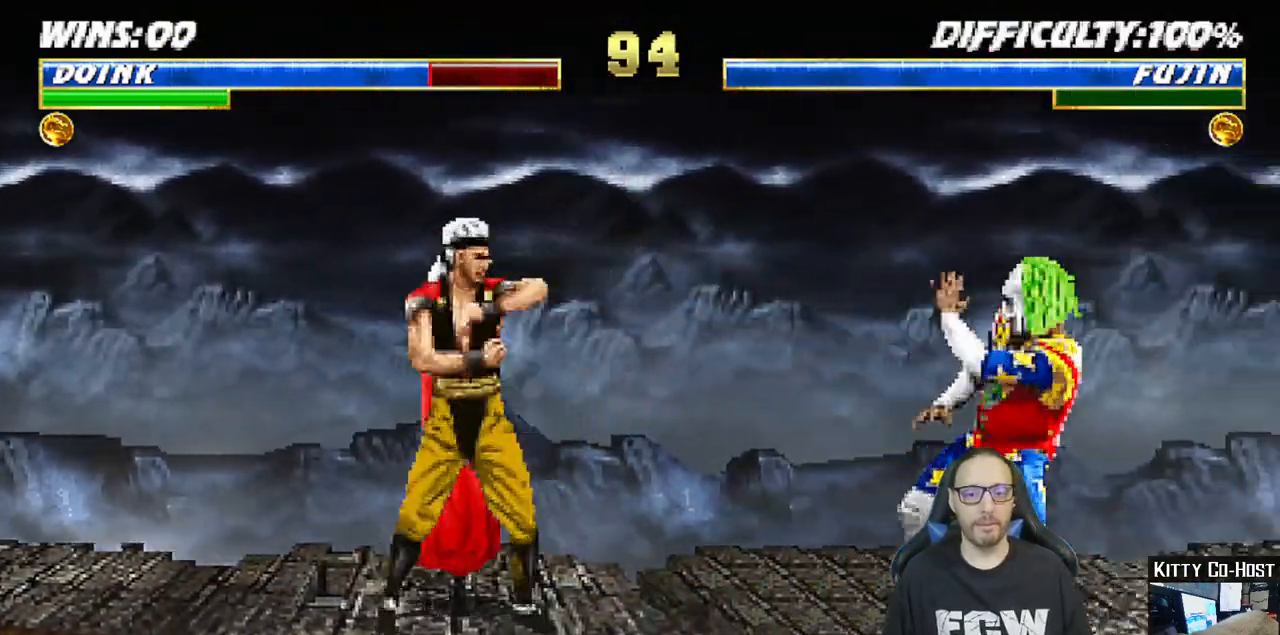
{"buttons": ["TRIANGLE"], "left_stick": "center", "right_stick": "center", "events": [[33, "TRIANGLE", "up"], [67, "DPAD_LEFT", "down"], [67, "DPAD_UP", "down"], [67, "L1", "down"], [167, "TRIANGLE", "down"], [250, "DPAD_LEFT", "up"], [250, "TRIANGLE", "up"], [283, "DPAD_UP", "up"], [283, "L1", "up"], [300, "TRIANGLE", "down"], [417, "TRIANGLE", "up"], [467, "TRIANGLE", "down"]]}
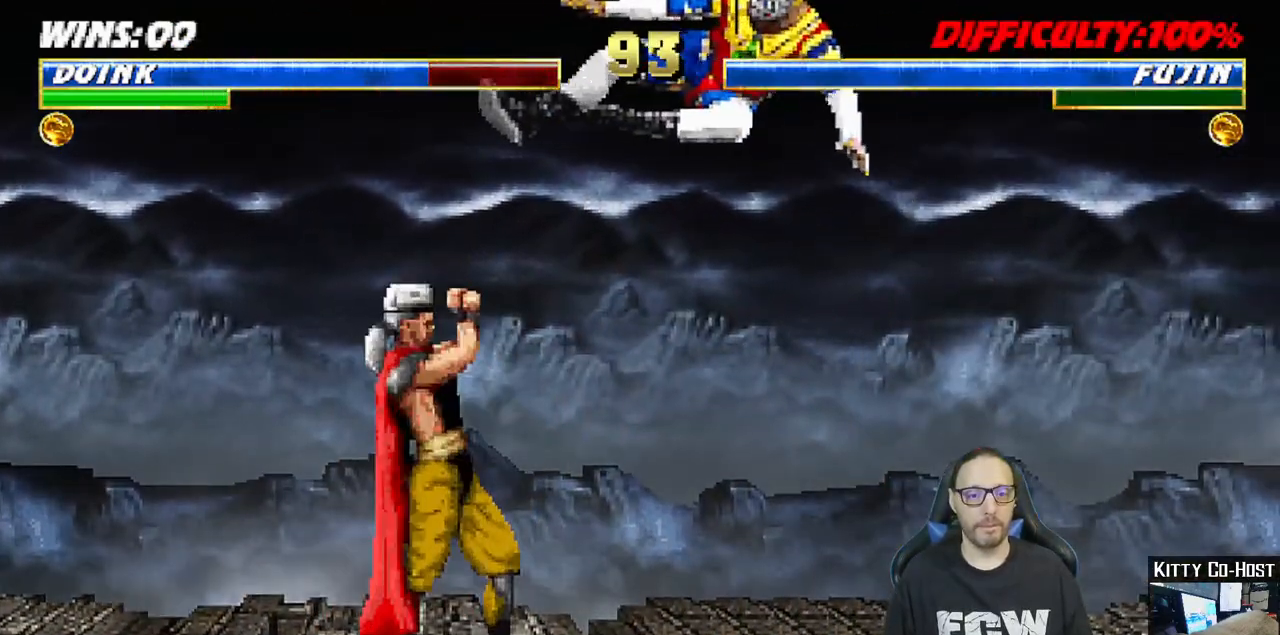
{"buttons": ["L1", "DPAD_UP", "DPAD_LEFT"], "left_stick": "center", "right_stick": "center", "events": [[167, "TRIANGLE", "up"], [250, "L1", "down"], [267, "DPAD_LEFT", "down"], [267, "DPAD_UP", "down"]]}
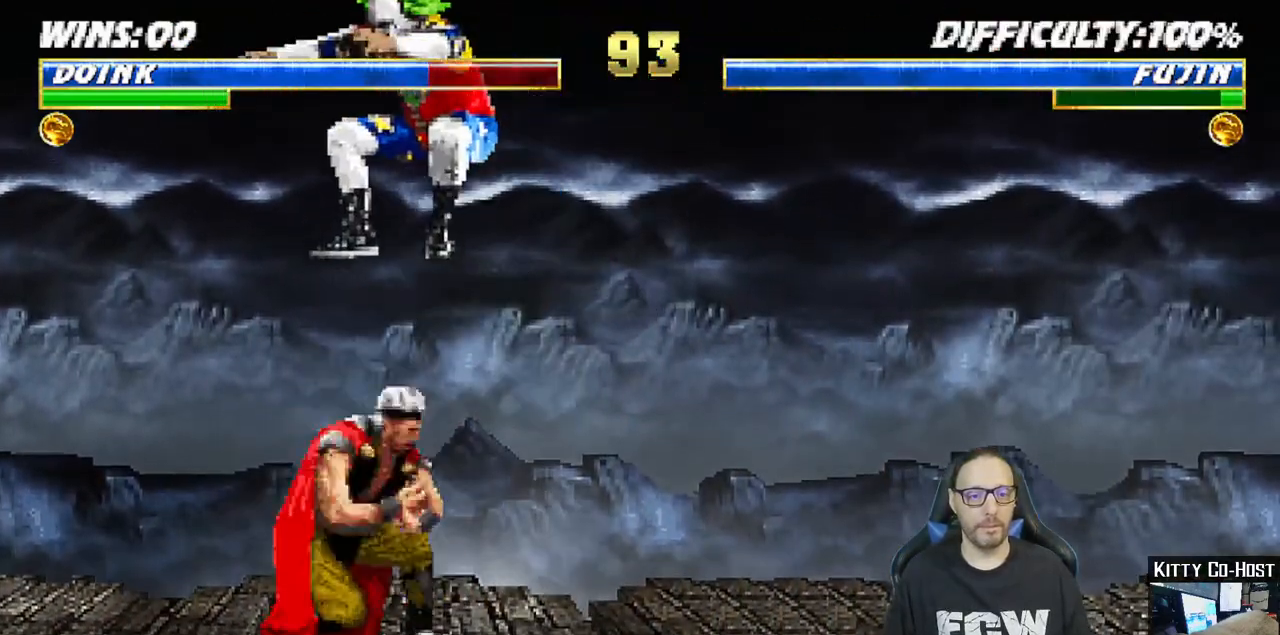
{"buttons": ["L1", "DPAD_LEFT"], "left_stick": "center", "right_stick": "center", "events": [[50, "DPAD_LEFT", "up"], [67, "DPAD_RIGHT", "down"], [83, "DPAD_UP", "up"], [183, "SQUARE", "down"], [250, "DPAD_RIGHT", "up"], [283, "SQUARE", "up"], [350, "SQUARE", "down"], [433, "SQUARE", "up"], [450, "DPAD_LEFT", "down"]]}
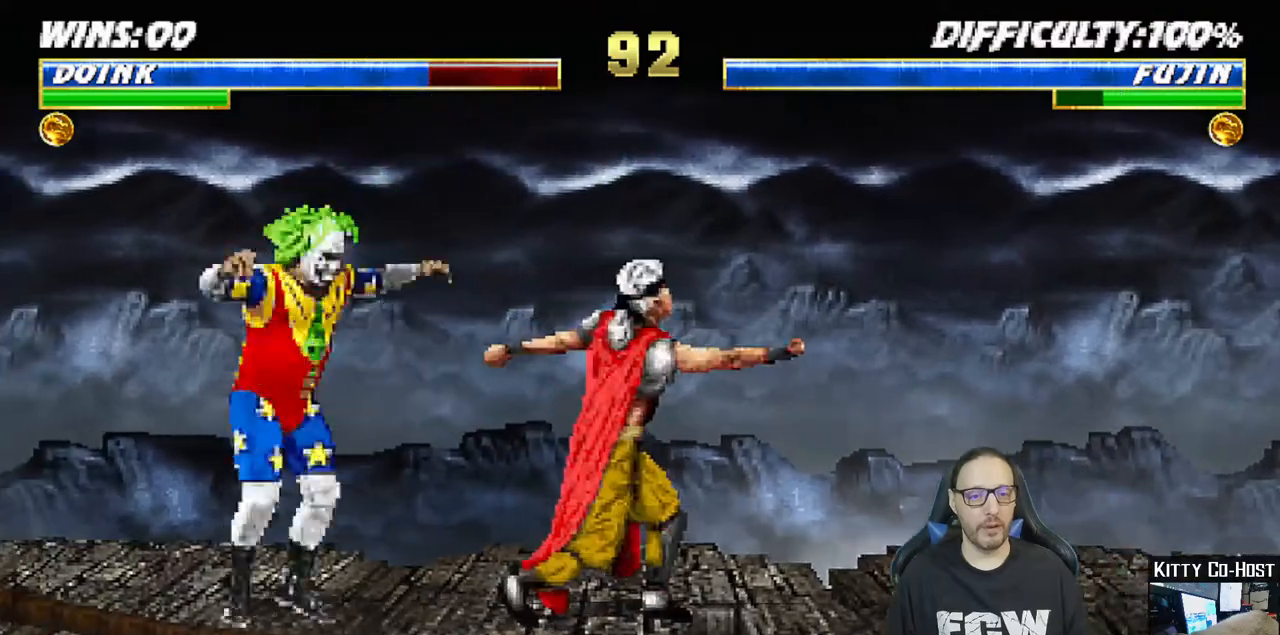
{"buttons": ["L1", "DPAD_UP", "DPAD_LEFT"], "left_stick": "center", "right_stick": "center", "events": [[17, "SQUARE", "down"], [83, "SQUARE", "up"], [150, "SQUARE", "down"], [217, "DPAD_LEFT", "up"], [267, "L1", "up"], [283, "SQUARE", "up"], [283, "TRIANGLE", "down"], [350, "TRIANGLE", "up"], [417, "DPAD_LEFT", "down"], [417, "L1", "down"], [433, "DPAD_UP", "down"]]}
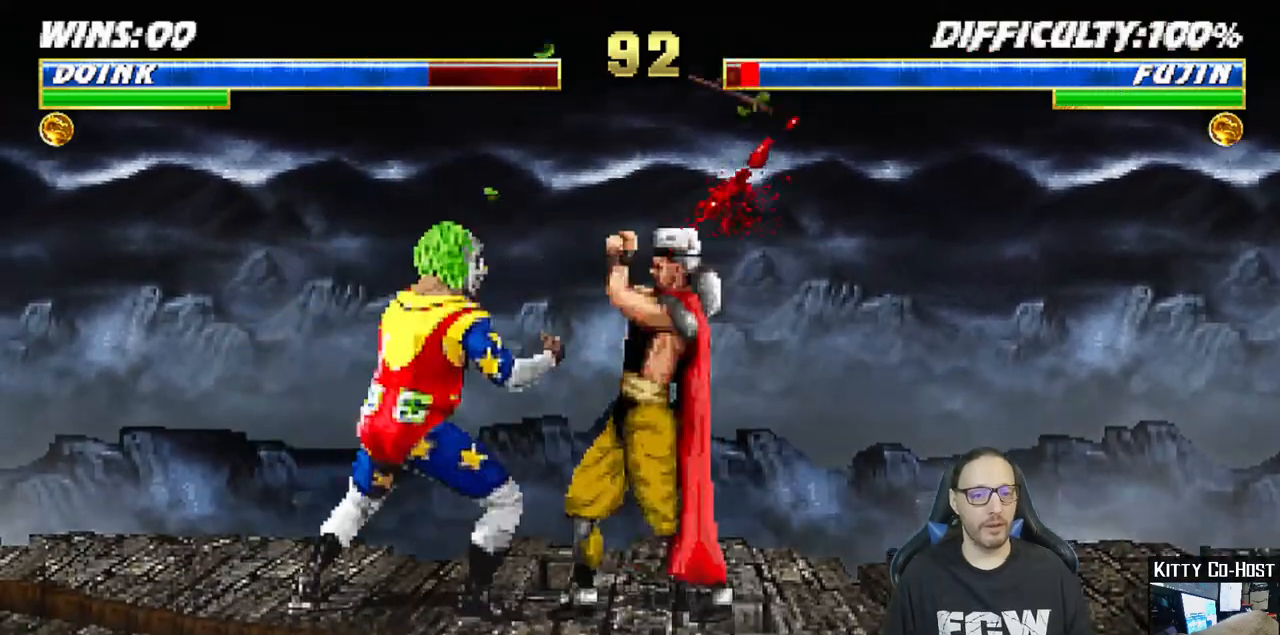
{"buttons": ["TRIANGLE", "R1"], "left_stick": "center", "right_stick": "center", "events": [[117, "R1", "down"], [133, "DPAD_LEFT", "up"], [167, "DPAD_LEFT", "down"], [250, "L1", "up"], [283, "DPAD_LEFT", "up"], [283, "DPAD_UP", "up"], [433, "TRIANGLE", "down"]]}
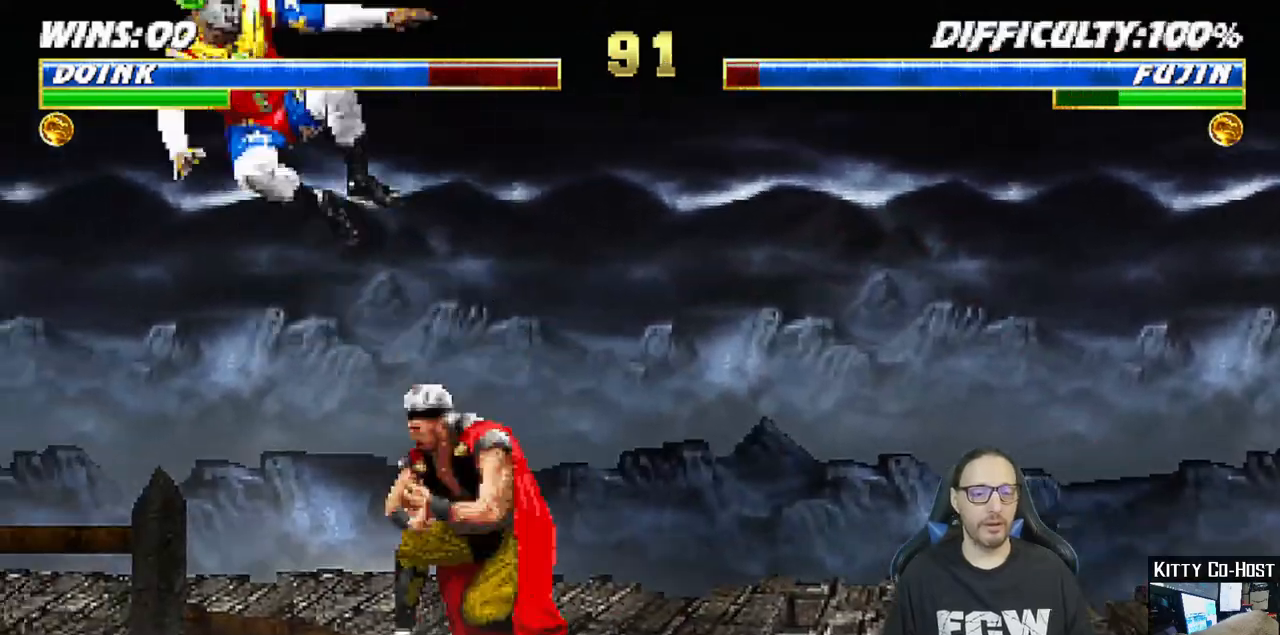
{"buttons": ["R1"], "left_stick": "center", "right_stick": "center", "events": [[50, "CIRCLE", "down"], [50, "DPAD_LEFT", "down"], [50, "L1", "down"], [217, "DPAD_DOWN", "down"], [250, "DPAD_DOWN", "up"], [267, "DPAD_DOWN", "down"], [300, "DPAD_DOWN", "up"], [300, "DPAD_LEFT", "up"], [317, "CIRCLE", "up"], [317, "DPAD_DOWN", "down"], [317, "TRIANGLE", "up"], [350, "DPAD_DOWN", "up"], [350, "DPAD_LEFT", "down"], [367, "DPAD_DOWN", "down"], [400, "DPAD_DOWN", "up"], [417, "DPAD_DOWN", "down"], [450, "DPAD_DOWN", "up"], [467, "DPAD_DOWN", "down"], [467, "DPAD_LEFT", "up"], [467, "L1", "up"], [483, "DPAD_DOWN", "up"]]}
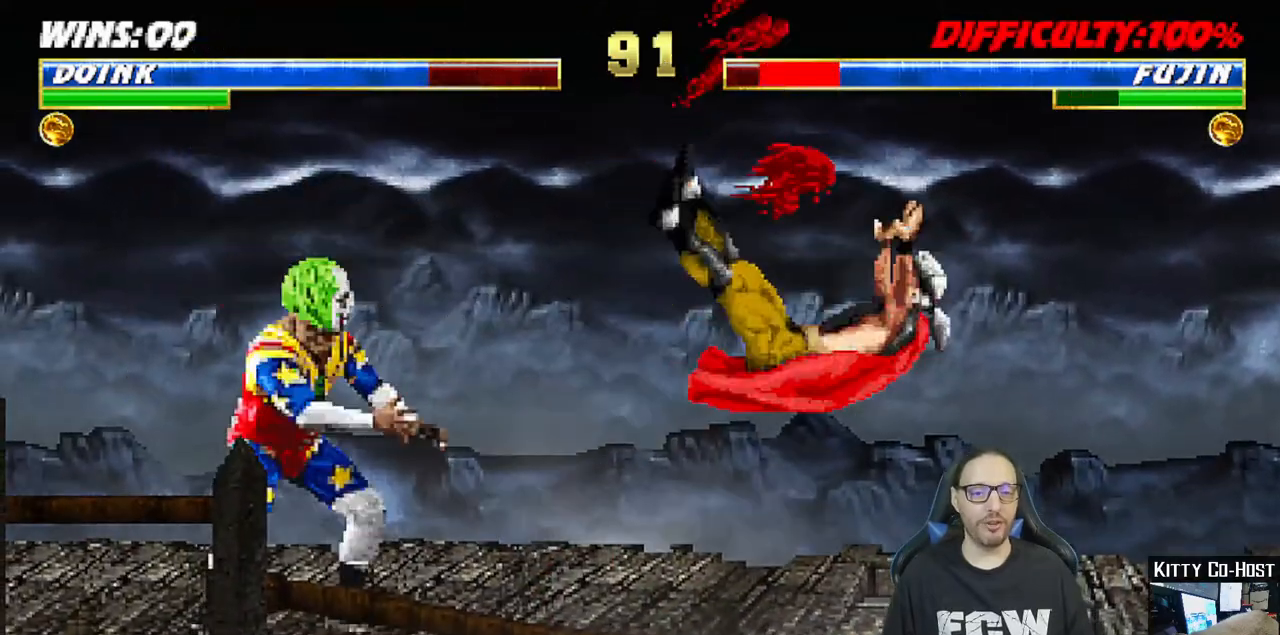
{"buttons": ["L1"], "left_stick": "center", "right_stick": "center", "events": [[33, "R1", "up"], [133, "DPAD_RIGHT", "down"], [133, "L1", "down"], [183, "DPAD_UP", "down"], [450, "DPAD_RIGHT", "up"], [450, "DPAD_UP", "up"]]}
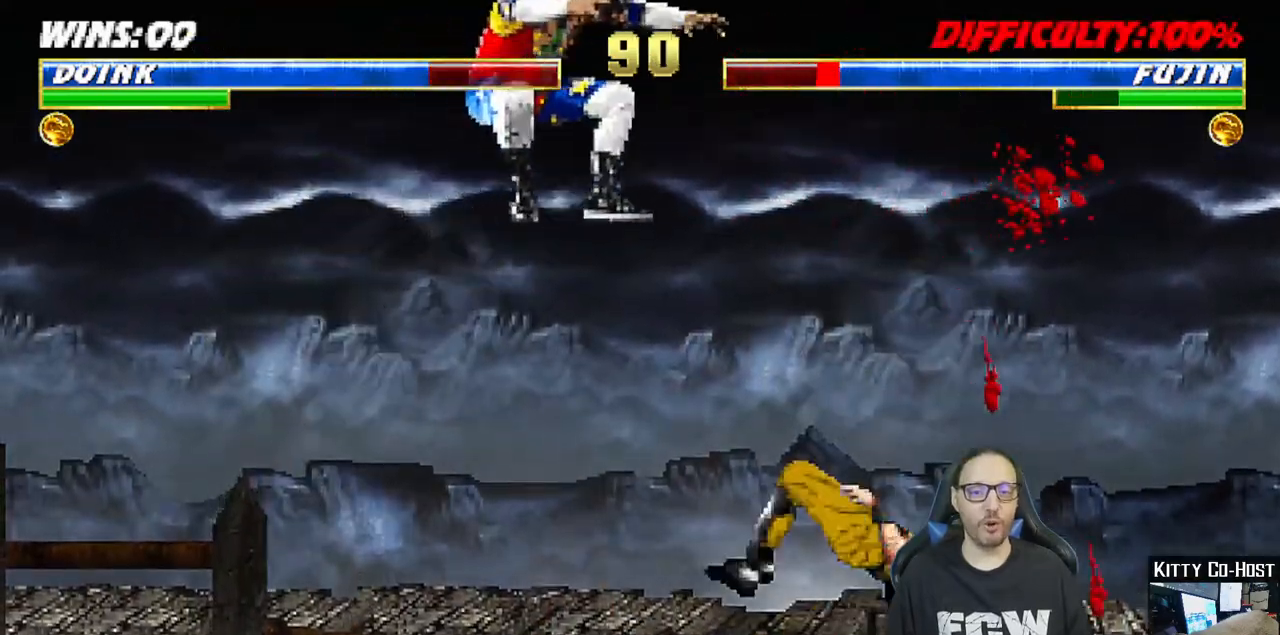
{"buttons": ["SQUARE", "L1", "DPAD_LEFT"], "left_stick": "center", "right_stick": "center", "events": [[67, "SQUARE", "down"], [183, "SQUARE", "up"], [250, "SQUARE", "down"], [283, "DPAD_LEFT", "down"], [317, "SQUARE", "up"], [433, "SQUARE", "down"], [467, "SQUARE", "up"], [500, "SQUARE", "down"]]}
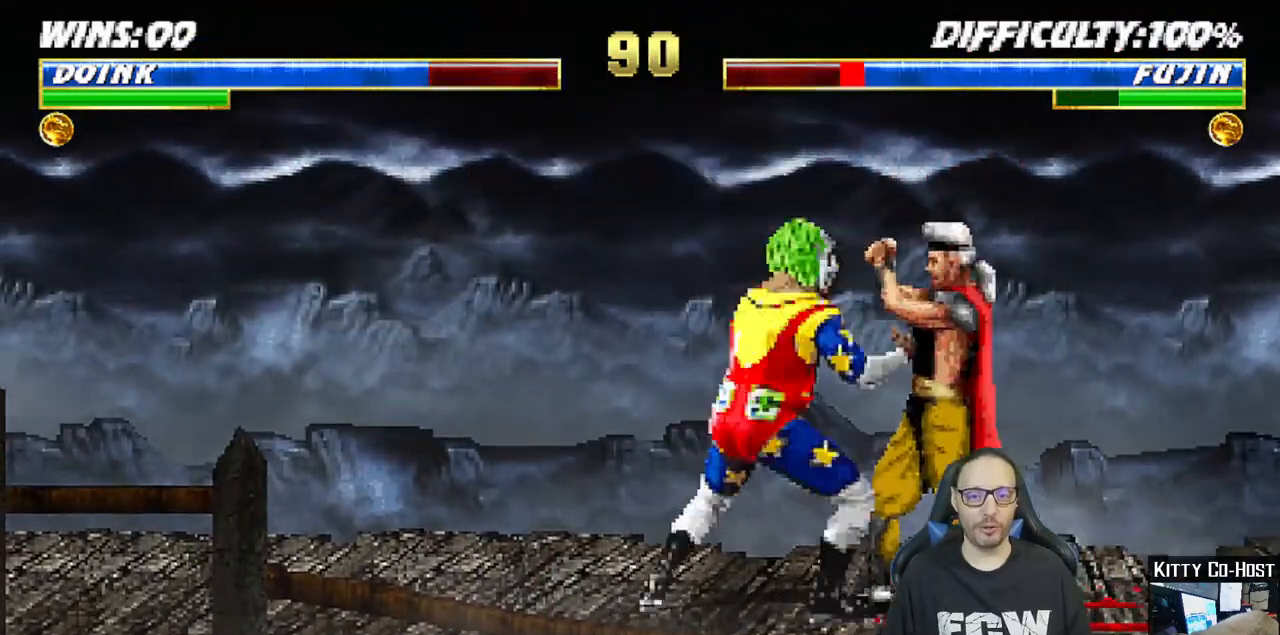
{"buttons": ["TRIANGLE", "L1", "DPAD_LEFT"], "left_stick": "center", "right_stick": "center", "events": [[133, "SQUARE", "up"], [183, "TRIANGLE", "down"], [267, "TRIANGLE", "up"], [333, "TRIANGLE", "down"], [450, "TRIANGLE", "up"], [483, "TRIANGLE", "down"]]}
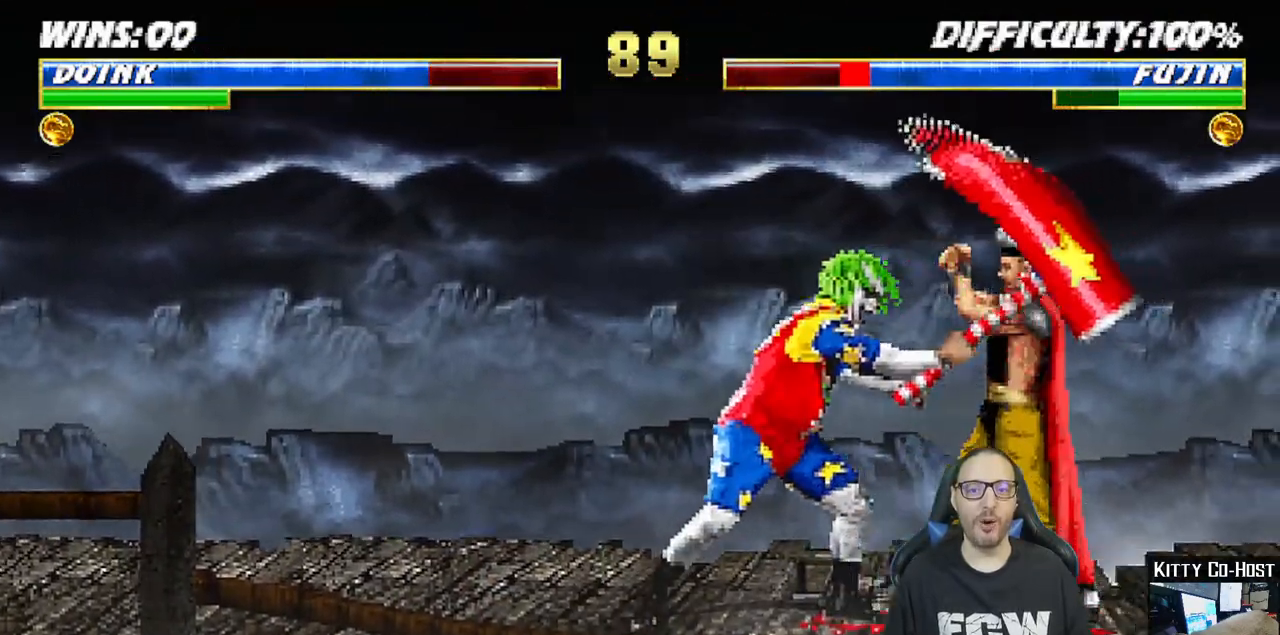
{"buttons": ["CROSS", "DPAD_RIGHT"], "left_stick": "center", "right_stick": "center", "events": [[100, "TRIANGLE", "up"], [167, "TRIANGLE", "down"], [267, "DPAD_LEFT", "up"], [283, "TRIANGLE", "up"], [300, "L1", "up"], [367, "DPAD_DOWN", "down"], [367, "DPAD_RIGHT", "down"], [400, "DPAD_DOWN", "up"], [433, "CROSS", "down"]]}
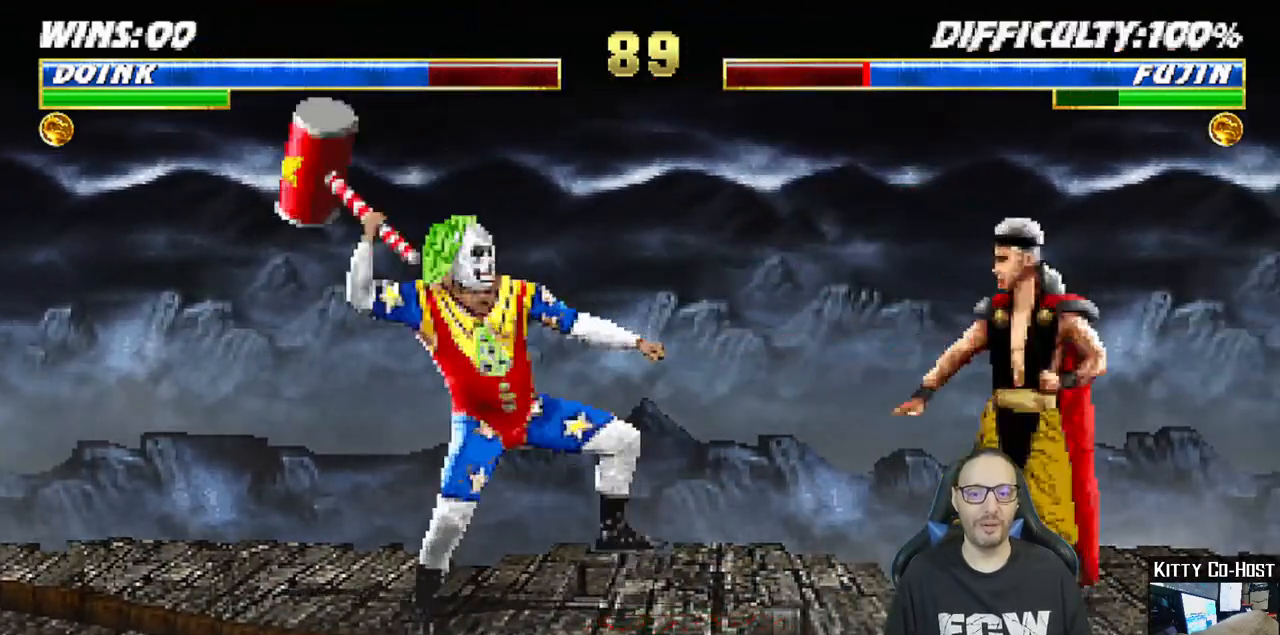
{"buttons": ["CROSS"], "left_stick": "center", "right_stick": "center", "events": [[17, "DPAD_RIGHT", "up"], [167, "DPAD_DOWN", "down"], [183, "DPAD_RIGHT", "down"], [200, "CROSS", "up"], [200, "DPAD_DOWN", "up"], [217, "DPAD_DOWN", "down"], [233, "DPAD_DOWN", "up"], [250, "CROSS", "down"], [350, "DPAD_RIGHT", "up"], [483, "DPAD_DOWN", "down"], [500, "DPAD_DOWN", "up"]]}
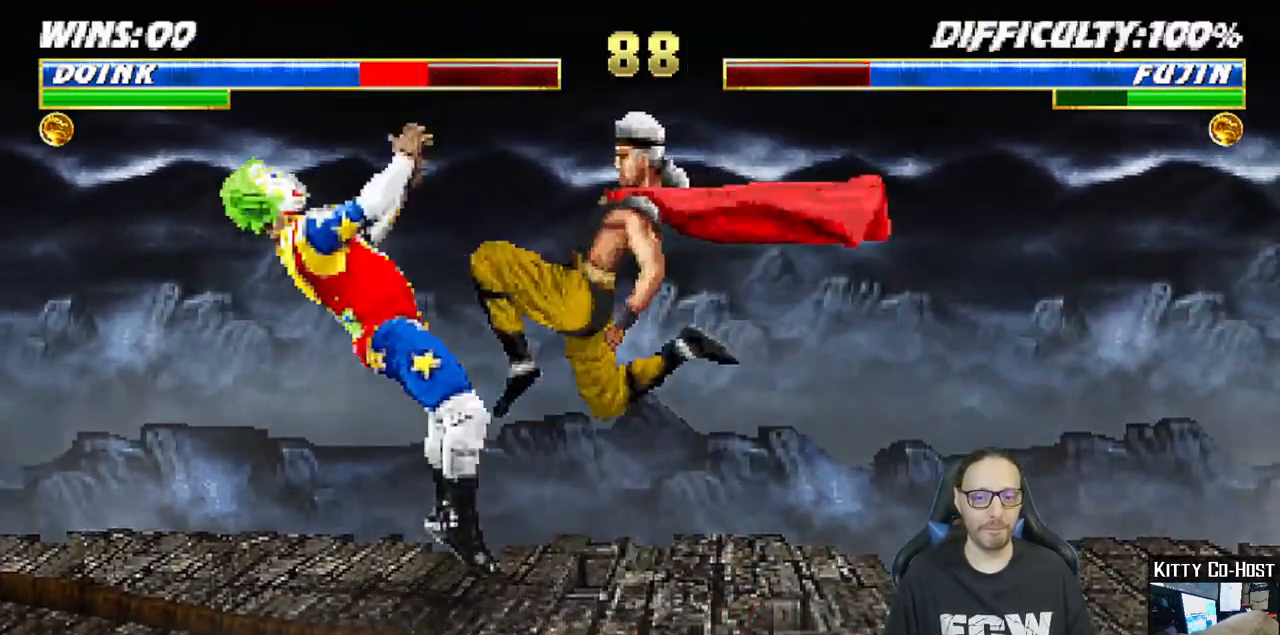
{"buttons": ["R1"], "left_stick": "center", "right_stick": "center", "events": [[17, "DPAD_DOWN", "down"], [17, "R1", "down"], [50, "CROSS", "up"], [50, "DPAD_DOWN", "up"], [67, "DPAD_DOWN", "down"], [83, "L1", "down"], [100, "DPAD_DOWN", "up"], [100, "DPAD_LEFT", "down"], [117, "DPAD_DOWN", "down"], [150, "DPAD_DOWN", "up"], [167, "DPAD_DOWN", "down"], [200, "DPAD_DOWN", "up"], [200, "DPAD_LEFT", "up"], [250, "L1", "up"], [317, "DPAD_DOWN", "down"], [317, "L1", "down"], [317, "R1", "up"], [350, "DPAD_DOWN", "up"], [350, "DPAD_LEFT", "down"], [367, "DPAD_DOWN", "down"], [367, "R1", "down"], [400, "DPAD_DOWN", "up"], [417, "DPAD_DOWN", "down"], [433, "DPAD_DOWN", "up"], [467, "DPAD_LEFT", "up"], [483, "L1", "up"]]}
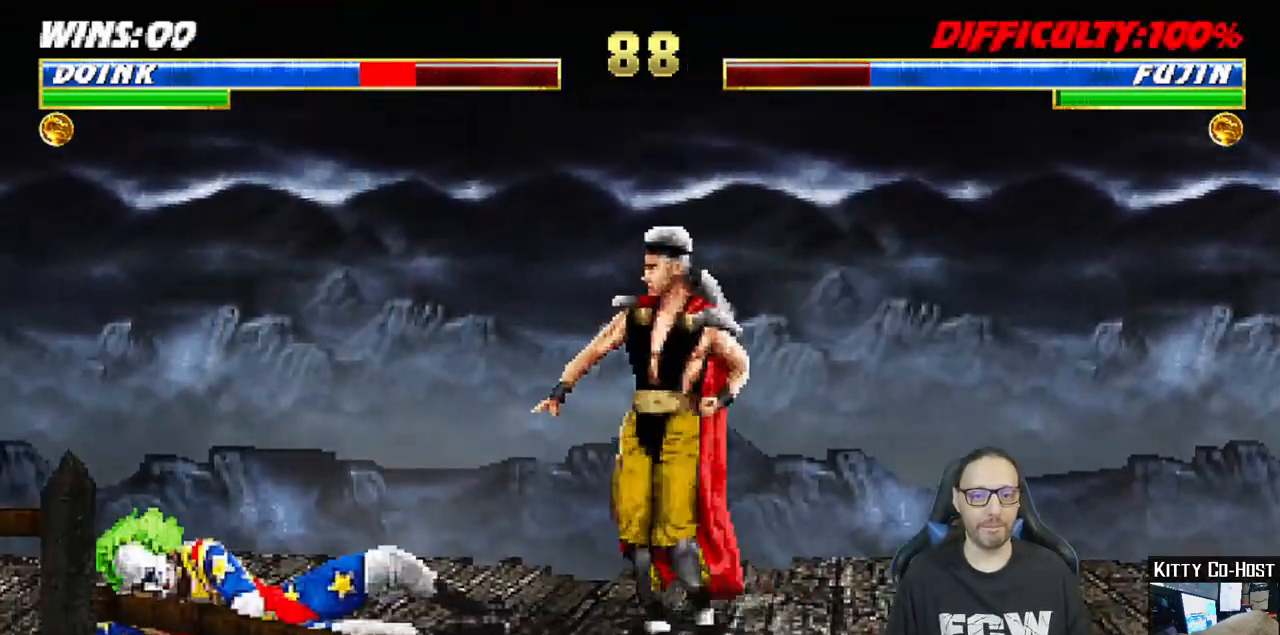
{"buttons": ["L1", "DPAD_UP", "DPAD_LEFT"], "left_stick": "center", "right_stick": "center", "events": [[17, "R1", "up"], [67, "DPAD_LEFT", "down"], [83, "L1", "down"], [100, "DPAD_UP", "down"], [183, "TRIANGLE", "down"], [283, "TRIANGLE", "up"], [333, "TRIANGLE", "down"], [500, "TRIANGLE", "up"]]}
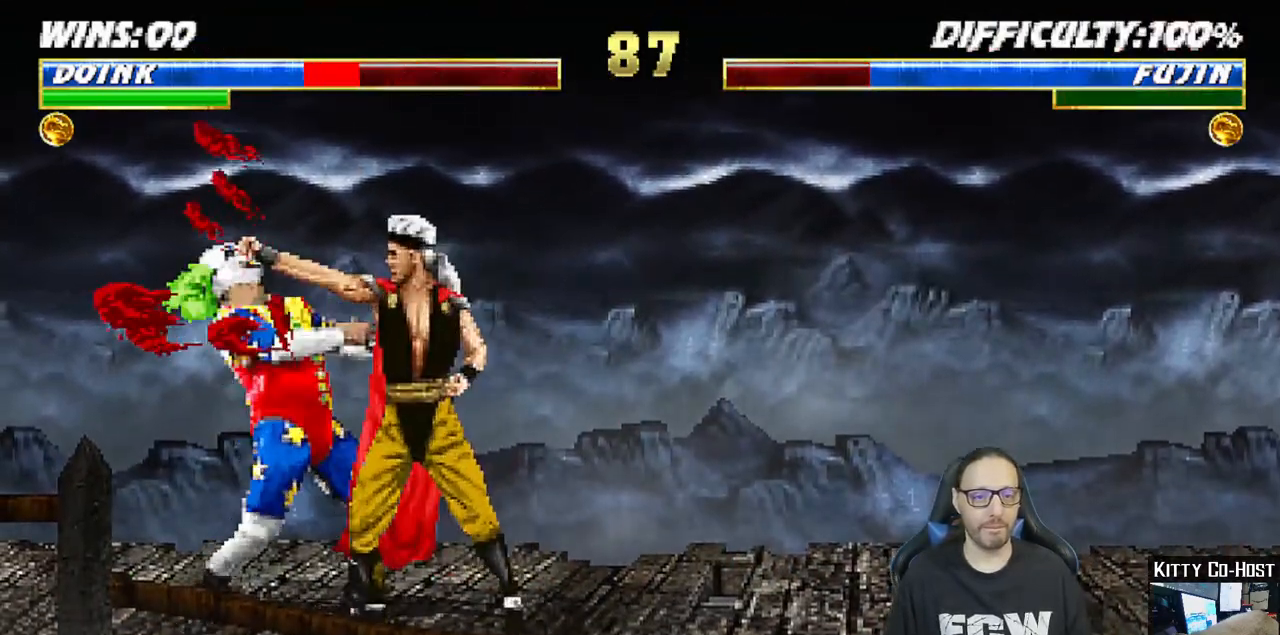
{"buttons": ["R1"], "left_stick": "center", "right_stick": "center", "events": [[17, "DPAD_LEFT", "up"], [17, "DPAD_UP", "up"], [17, "TRIANGLE", "down"], [33, "L1", "up"], [117, "DPAD_DOWN", "down"], [117, "R1", "down"], [133, "TRIANGLE", "up"], [150, "DPAD_DOWN", "up"], [150, "DPAD_LEFT", "down"], [150, "L1", "down"], [167, "DPAD_DOWN", "down"], [200, "DPAD_DOWN", "up"], [217, "DPAD_DOWN", "down"], [250, "DPAD_DOWN", "up"], [283, "DPAD_DOWN", "down"], [300, "DPAD_DOWN", "up"], [317, "DPAD_LEFT", "up"], [317, "L1", "up"]]}
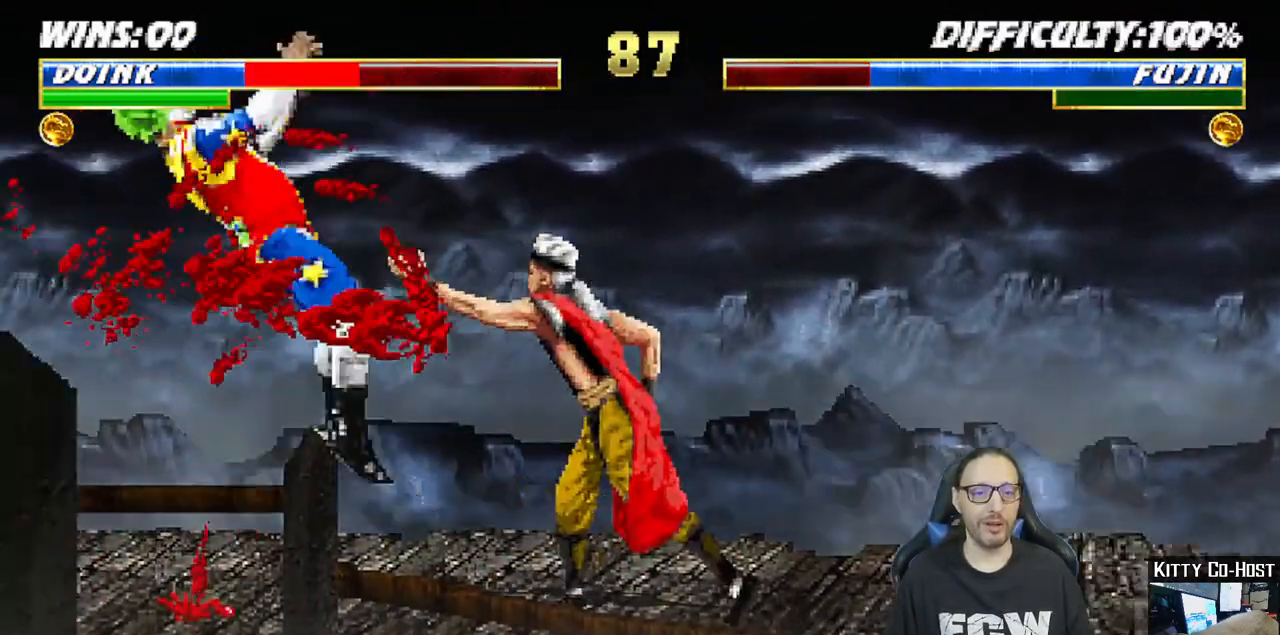
{"buttons": ["L1", "R1", "DPAD_LEFT"], "left_stick": "center", "right_stick": "center", "events": [[117, "DPAD_LEFT", "down"], [117, "L1", "down"], [150, "R1", "up"], [250, "L1", "up"], [267, "DPAD_DOWN", "down"], [267, "DPAD_LEFT", "up"], [283, "DPAD_LEFT", "down"], [283, "R1", "down"], [300, "DPAD_DOWN", "up"], [300, "L1", "down"], [317, "DPAD_DOWN", "down"], [350, "DPAD_DOWN", "up"], [367, "DPAD_DOWN", "down"], [400, "DPAD_DOWN", "up"], [417, "DPAD_DOWN", "down"], [450, "DPAD_DOWN", "up"], [467, "DPAD_DOWN", "down"], [500, "DPAD_DOWN", "up"]]}
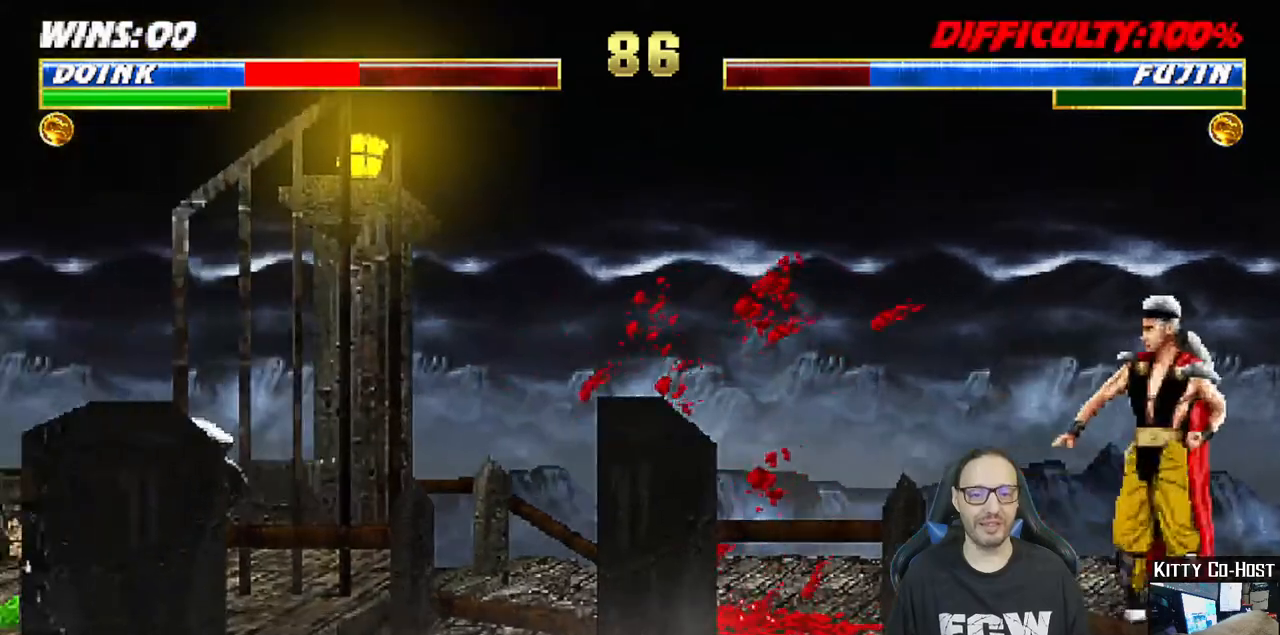
{"buttons": ["L1", "DPAD_RIGHT"], "left_stick": "center", "right_stick": "center", "events": [[17, "DPAD_DOWN", "down"], [33, "DPAD_LEFT", "up"], [50, "DPAD_DOWN", "up"], [67, "L1", "up"], [133, "R1", "up"], [383, "DPAD_RIGHT", "down"], [400, "L1", "down"]]}
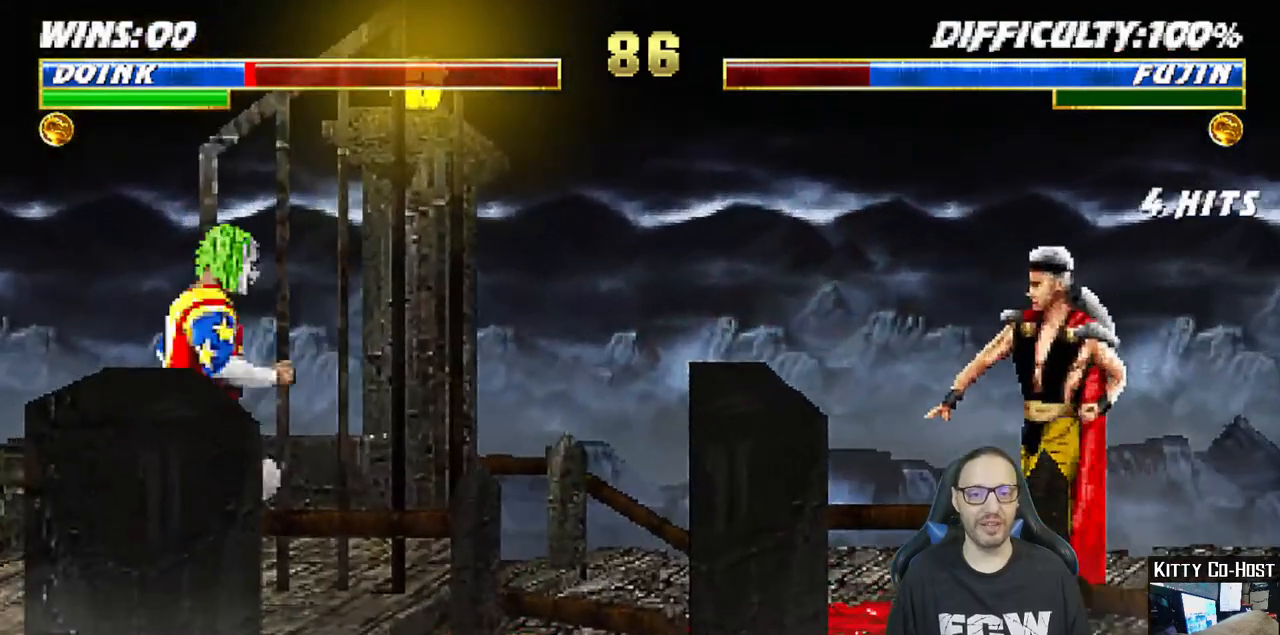
{"buttons": ["SQUARE", "L1"], "left_stick": "center", "right_stick": "center", "events": [[133, "DPAD_UP", "down"], [333, "START", "down"], [450, "DPAD_UP", "up"], [450, "SQUARE", "down"], [450, "START", "up"], [467, "DPAD_RIGHT", "up"]]}
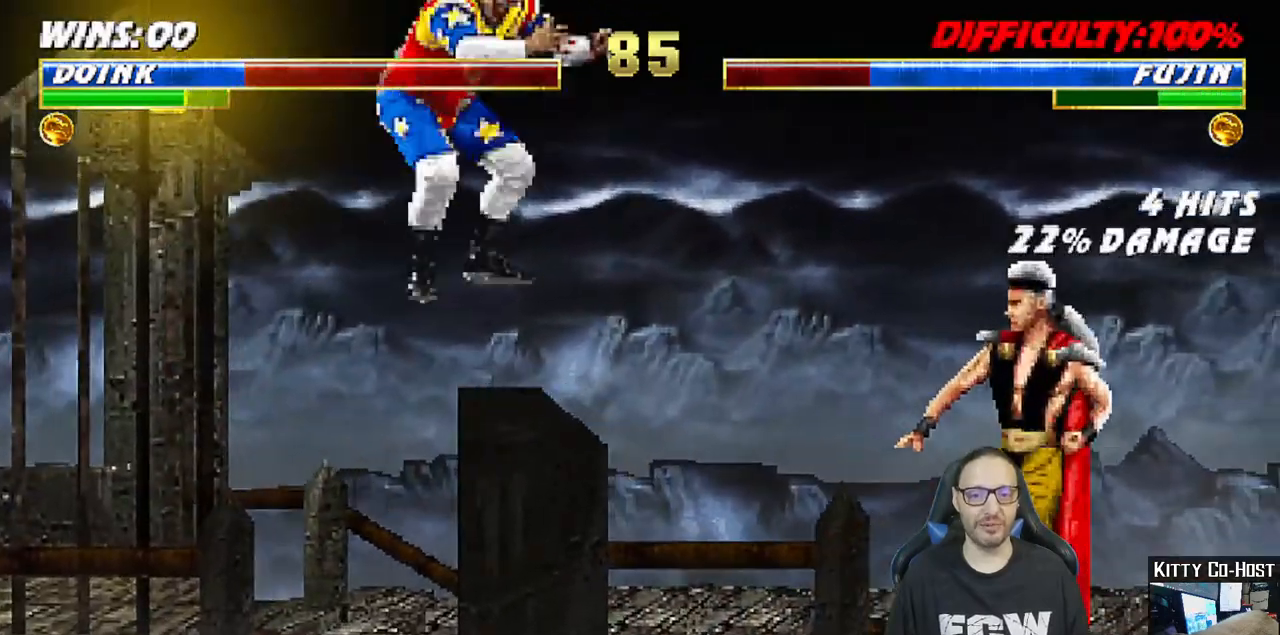
{"buttons": ["DPAD_RIGHT"], "left_stick": "center", "right_stick": "center", "events": [[17, "L1", "up"], [67, "SQUARE", "up"], [117, "DPAD_DOWN", "down"], [150, "DPAD_DOWN", "up"], [167, "DPAD_DOWN", "down"], [183, "DPAD_RIGHT", "down"], [200, "DPAD_DOWN", "up"], [217, "DPAD_DOWN", "down"], [233, "DPAD_DOWN", "up"], [250, "CROSS", "down"], [333, "CROSS", "up"], [333, "DPAD_RIGHT", "up"], [433, "CROSS", "down"], [433, "DPAD_DOWN", "down"], [450, "DPAD_DOWN", "up"], [467, "DPAD_DOWN", "down"], [467, "DPAD_RIGHT", "down"], [500, "CROSS", "up"], [500, "DPAD_DOWN", "up"]]}